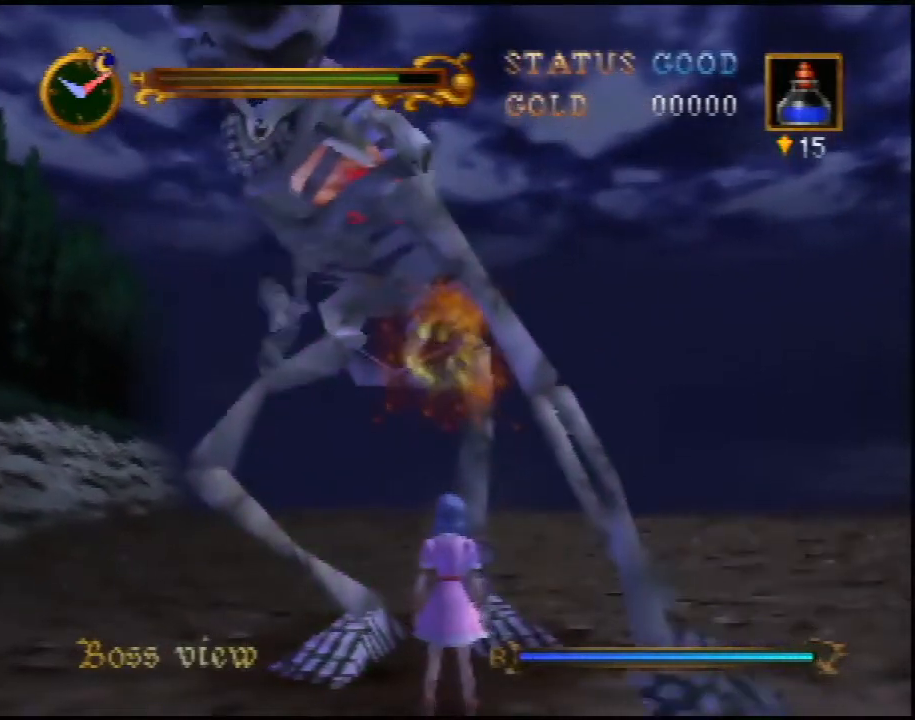
Gameplay with a controller (Nintendo layout); each line is a JSON object with the inputs held at the frame after it. "events" lists button and stick changes between this image and that frame as [ms after this image, input, new state], when the widget could be followed in between. Not read: L3 R3.
{"buttons": ["B"], "left_stick": "center", "events": [[183, "A", "down"], [300, "A", "up"], [300, "B", "up"], [367, "B", "down"]]}
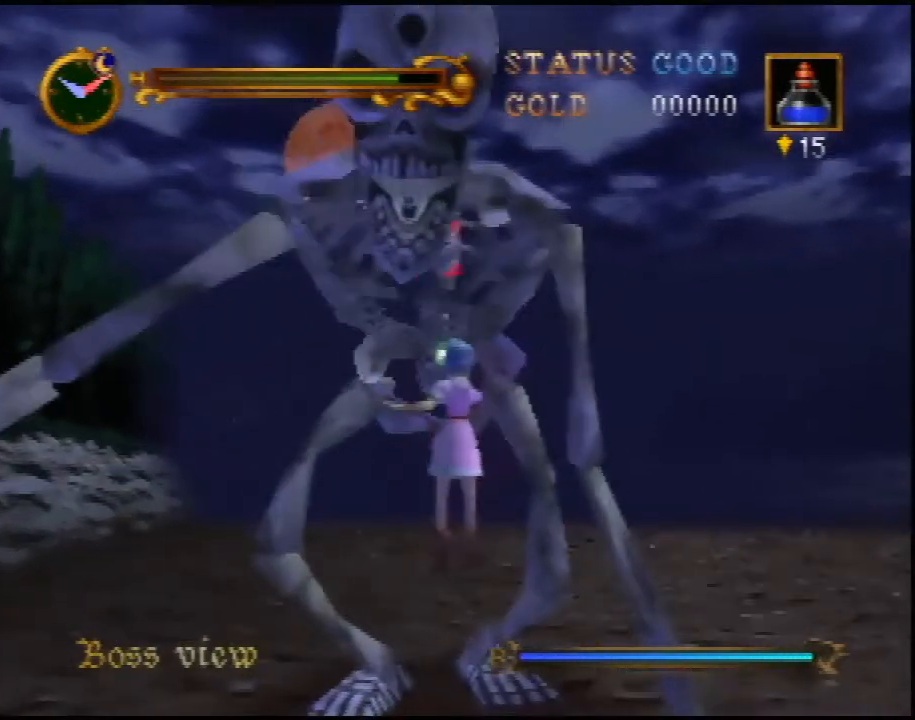
{"buttons": ["B"], "left_stick": "center", "events": [[33, "left_stick", "down-left"], [217, "left_stick", "center"]]}
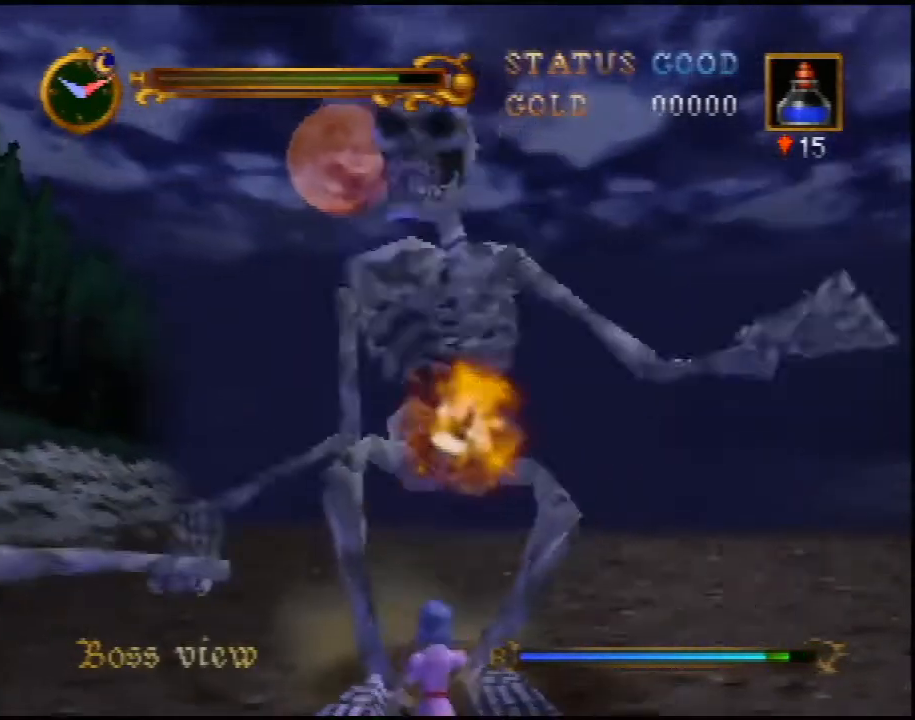
{"buttons": ["B"], "left_stick": "center", "events": []}
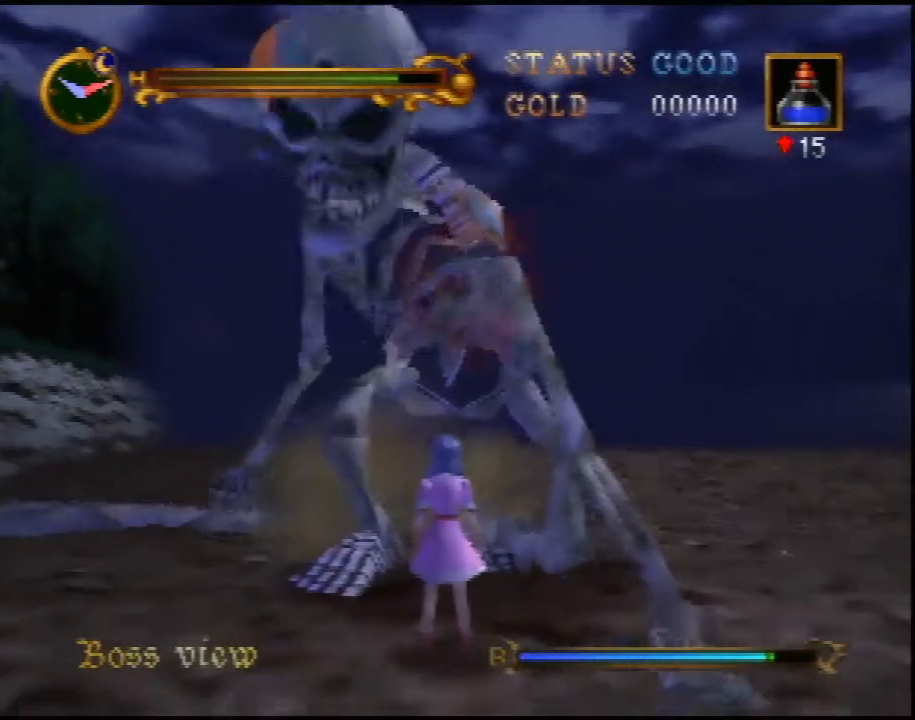
{"buttons": ["B"], "left_stick": "center", "events": []}
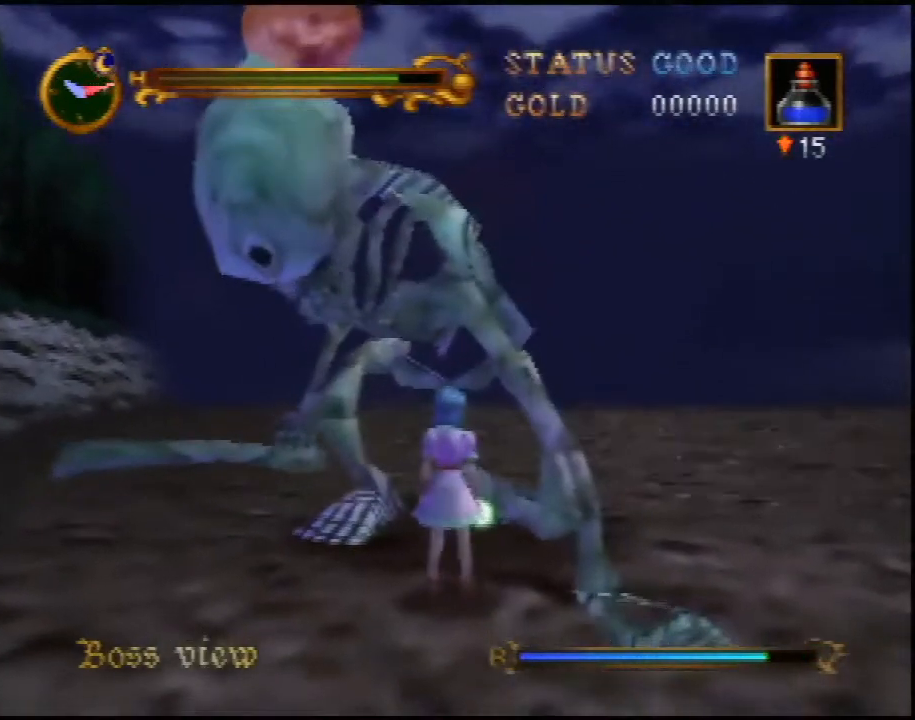
{"buttons": ["B"], "left_stick": "center", "events": []}
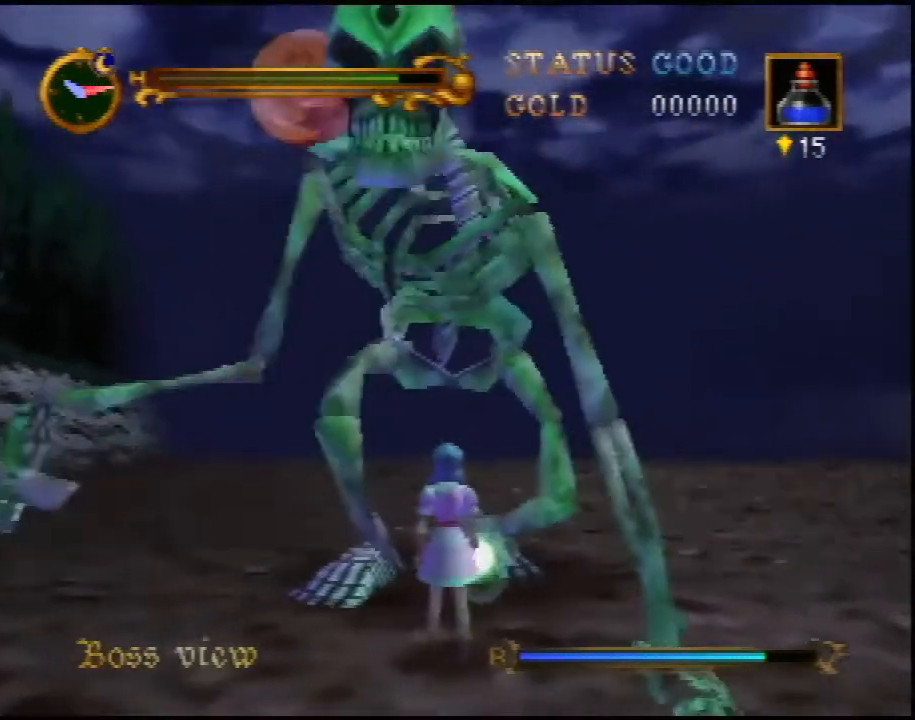
{"buttons": ["B"], "left_stick": "center", "events": []}
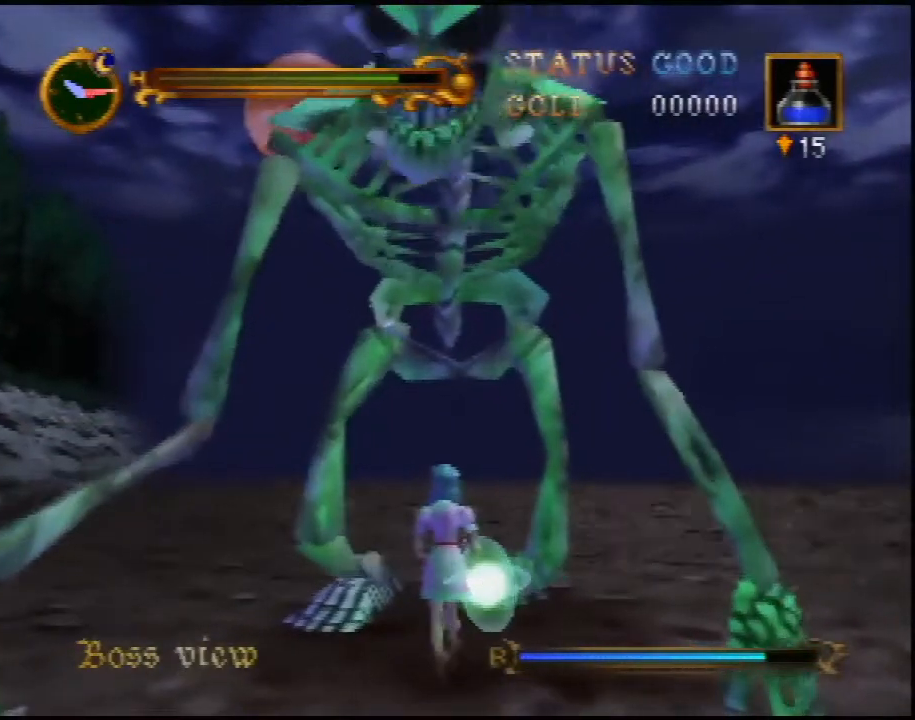
{"buttons": ["B"], "left_stick": "up", "events": [[483, "left_stick", "up"]]}
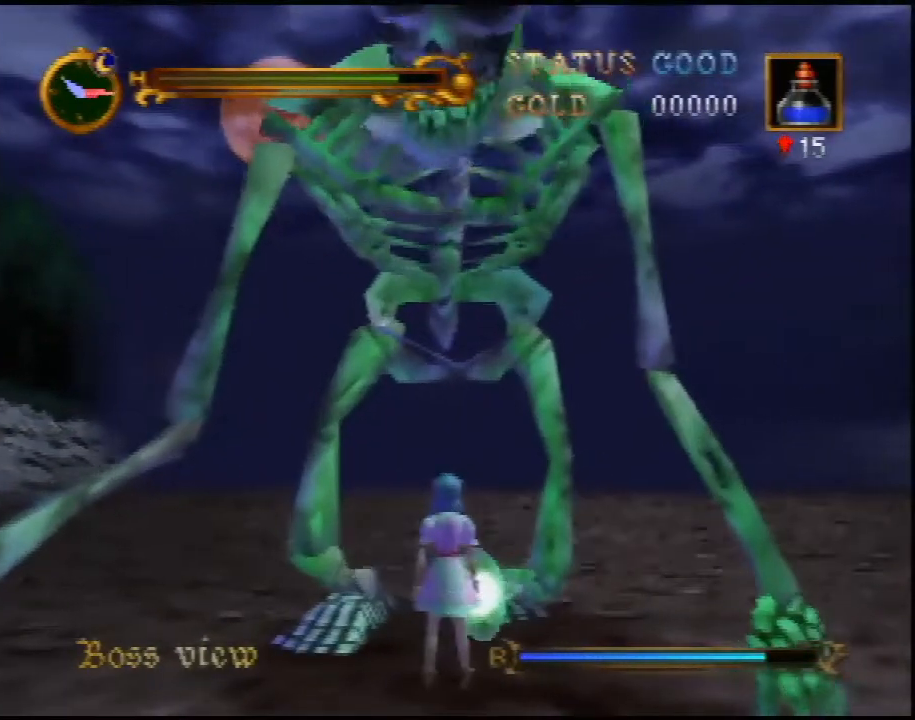
{"buttons": ["A", "B"], "left_stick": "down", "events": [[67, "left_stick", "center"], [200, "A", "down"], [317, "left_stick", "down"]]}
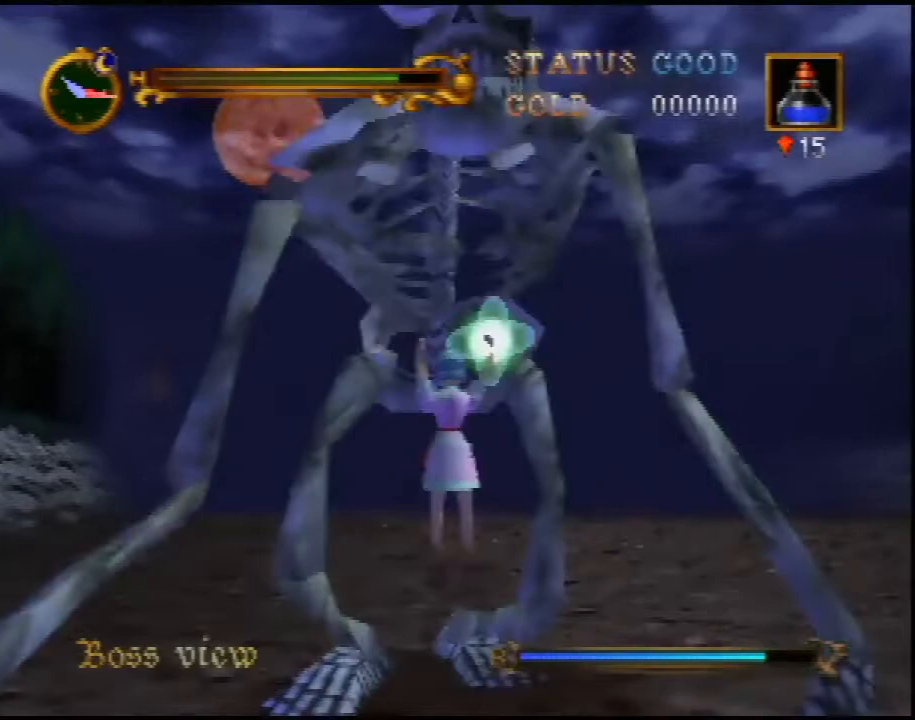
{"buttons": ["B"], "left_stick": "center", "events": [[117, "A", "up"], [183, "B", "up"], [183, "left_stick", "center"], [217, "B", "down"]]}
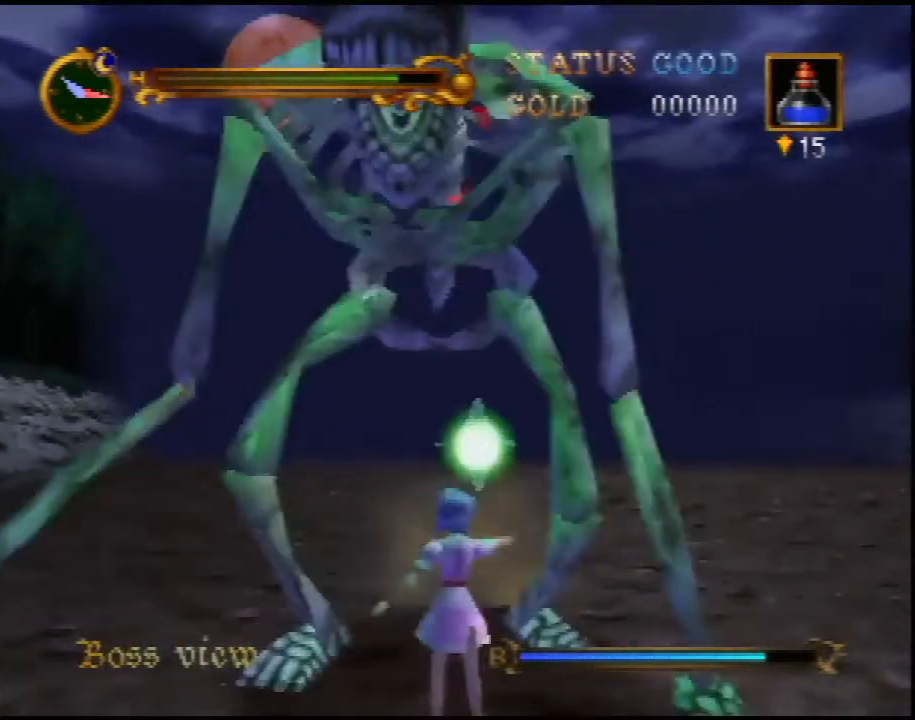
{"buttons": ["B"], "left_stick": "center", "events": []}
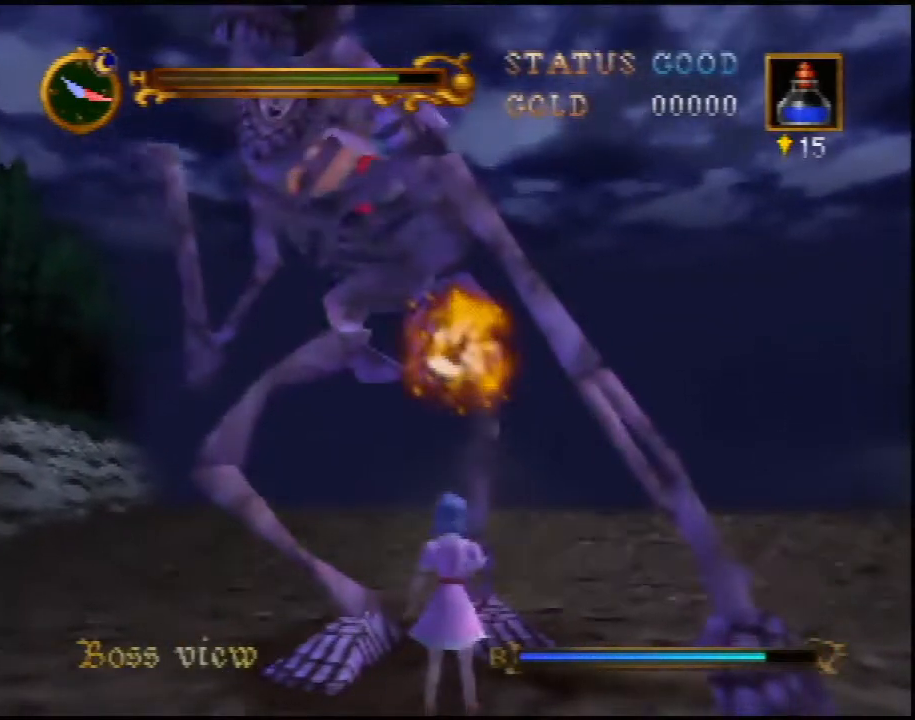
{"buttons": ["B"], "left_stick": "center", "events": [[317, "A", "down"], [433, "A", "up"], [433, "B", "up"], [500, "B", "down"]]}
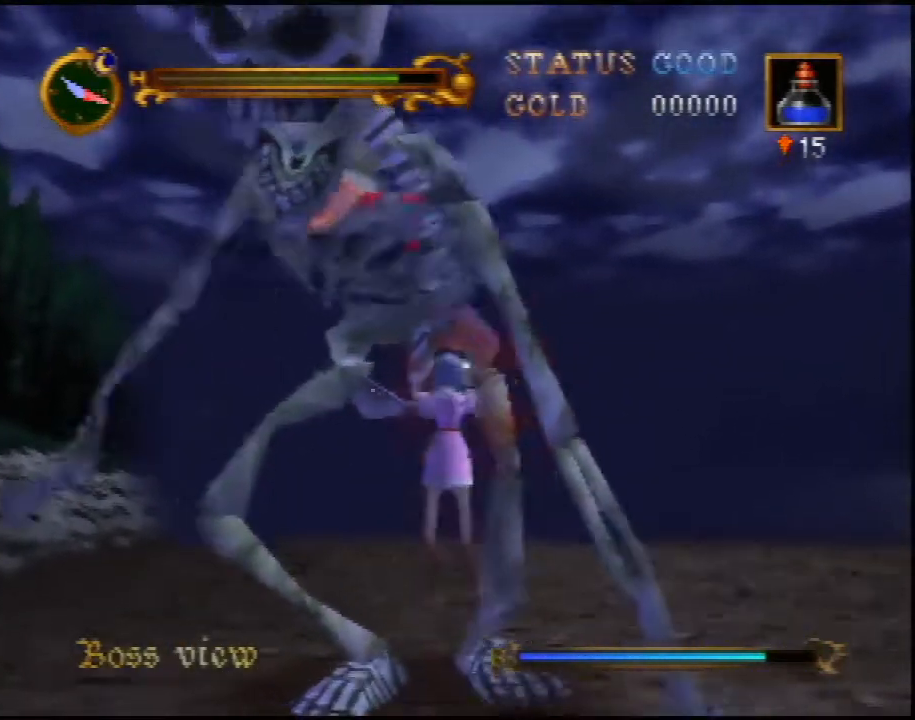
{"buttons": ["B"], "left_stick": "center", "events": [[183, "left_stick", "down-left"], [400, "left_stick", "center"]]}
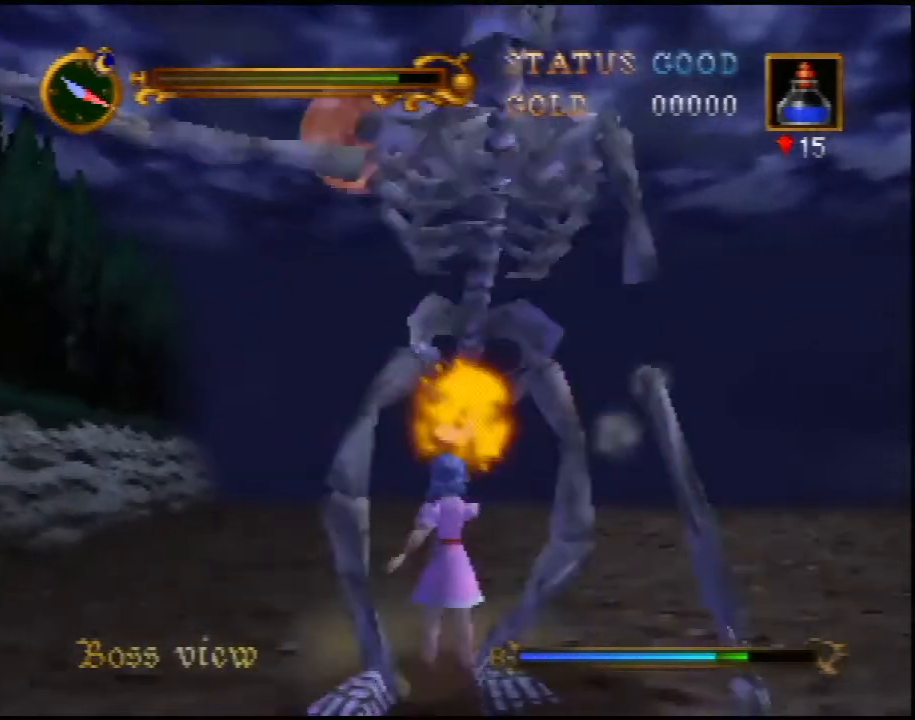
{"buttons": ["B"], "left_stick": "center", "events": []}
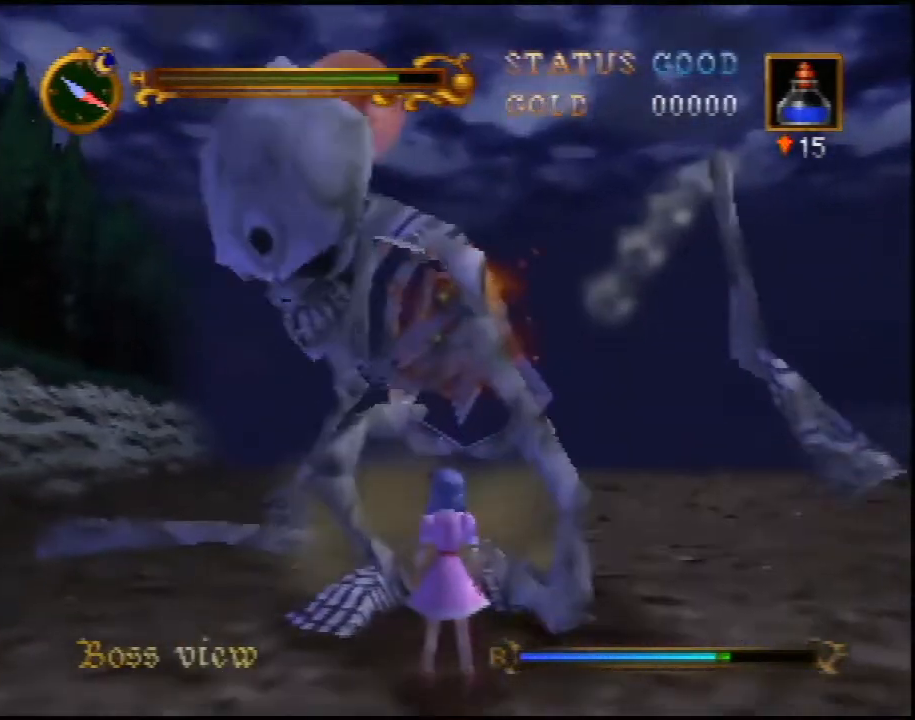
{"buttons": ["B"], "left_stick": "center", "events": []}
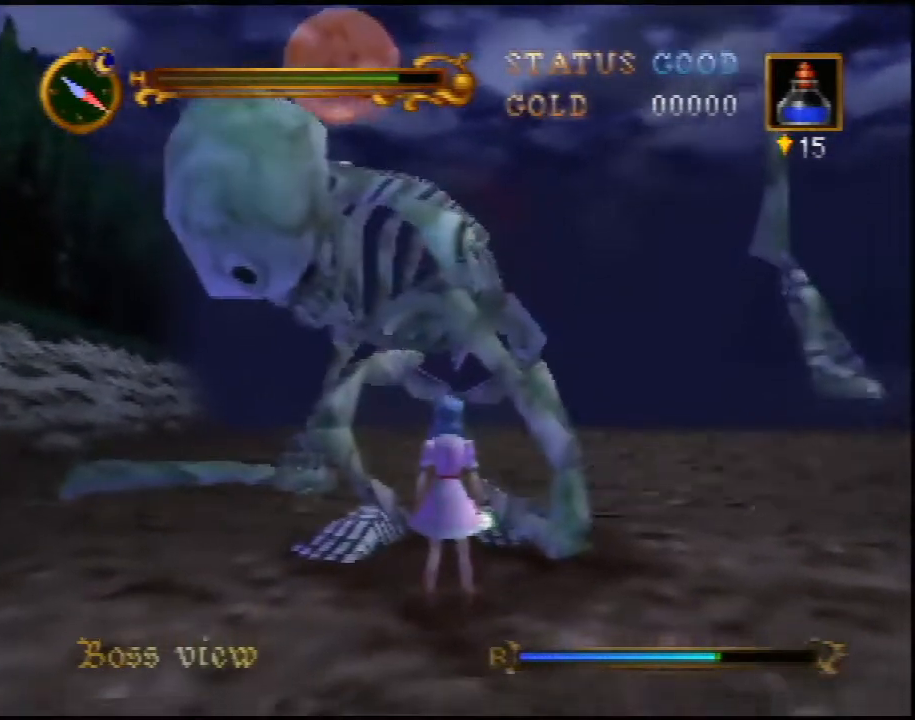
{"buttons": ["B"], "left_stick": "center", "events": []}
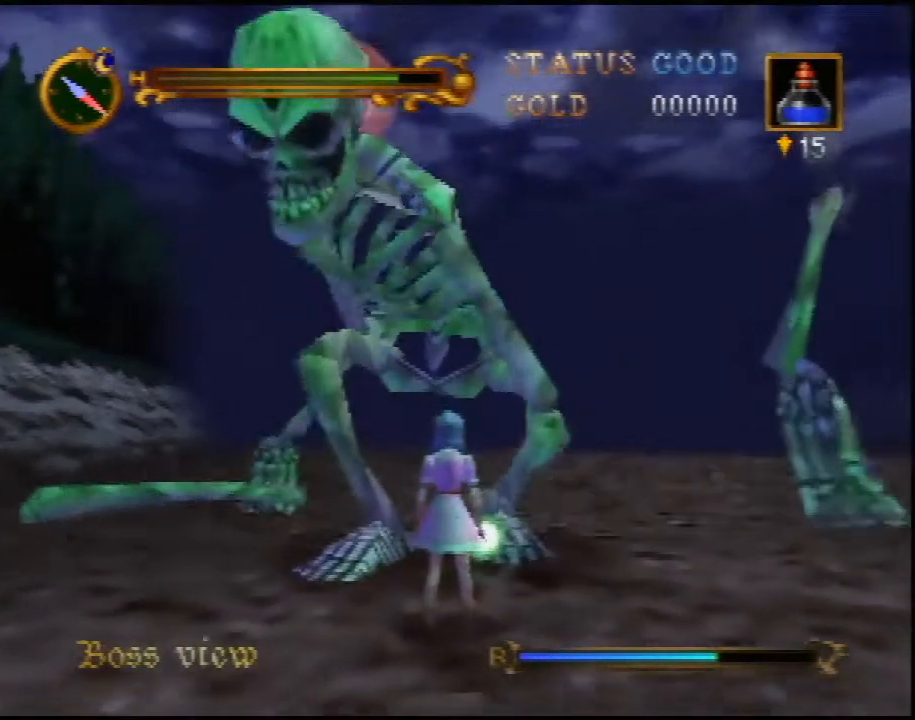
{"buttons": ["B"], "left_stick": "center", "events": []}
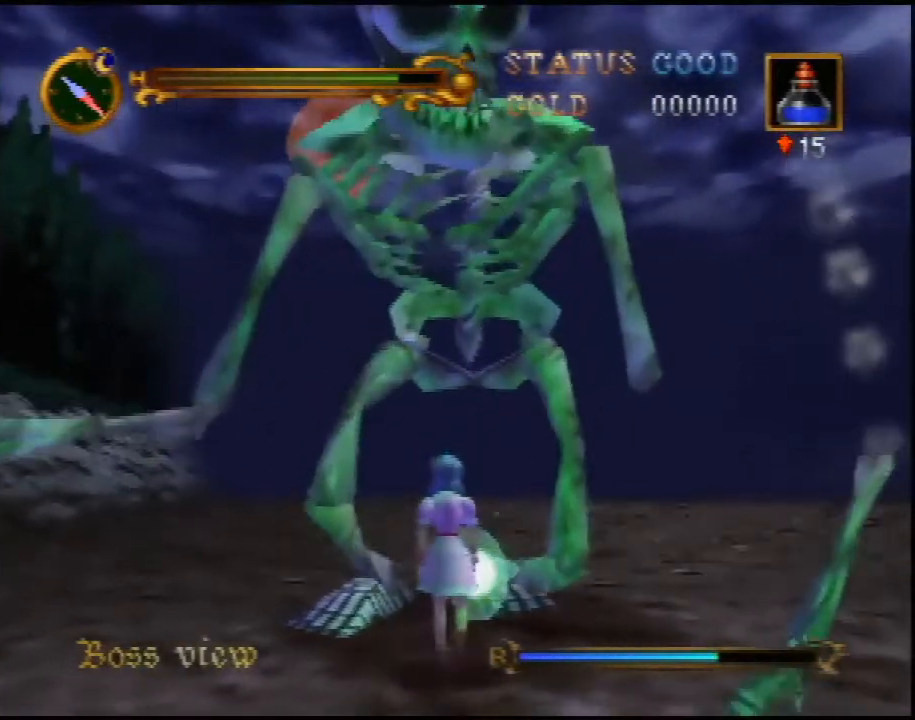
{"buttons": ["B"], "left_stick": "center", "events": []}
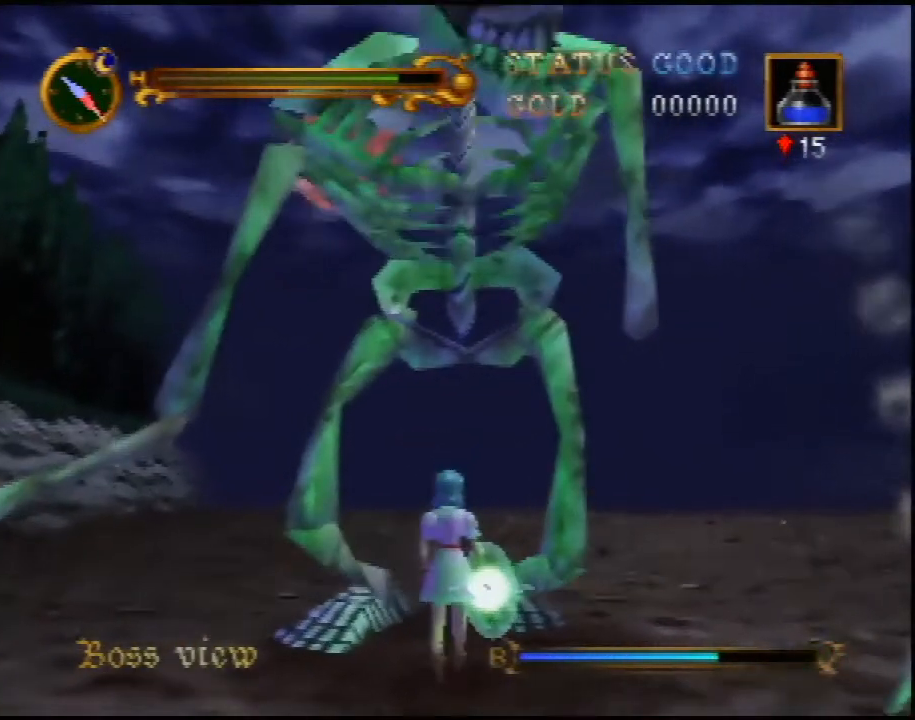
{"buttons": ["A", "B"], "left_stick": "center", "events": [[467, "A", "down"]]}
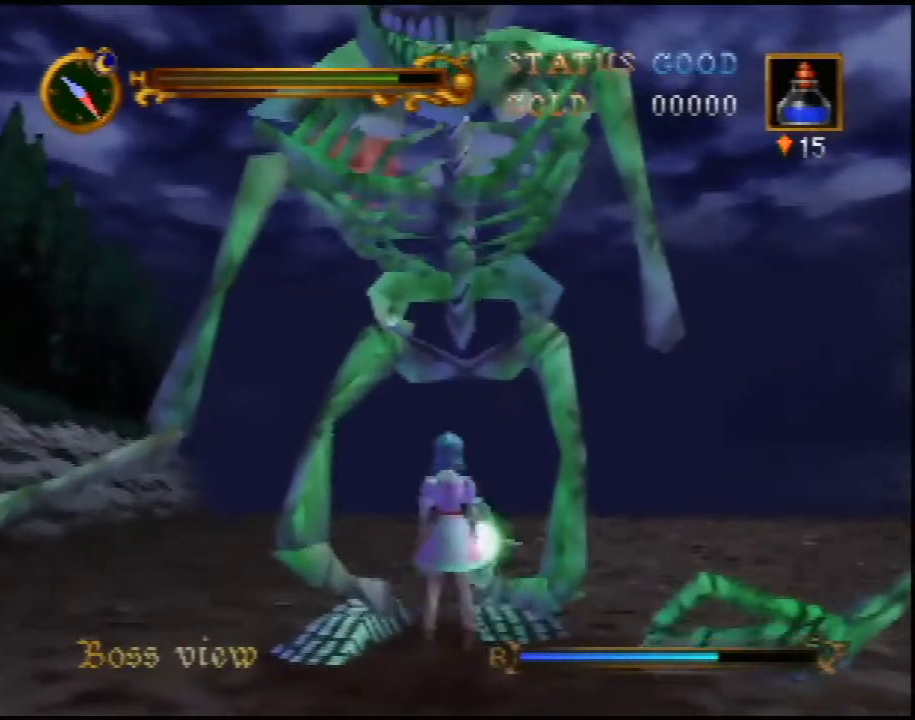
{"buttons": ["B"], "left_stick": "center", "events": [[100, "left_stick", "down"], [383, "A", "up"], [417, "B", "up"], [467, "left_stick", "center"], [500, "B", "down"]]}
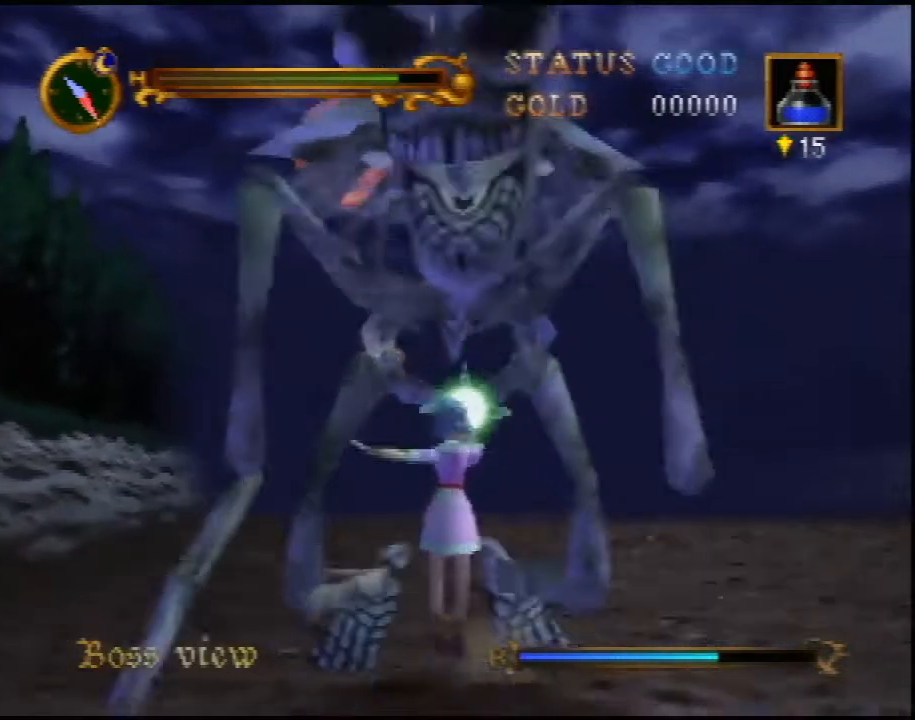
{"buttons": ["B"], "left_stick": "center", "events": []}
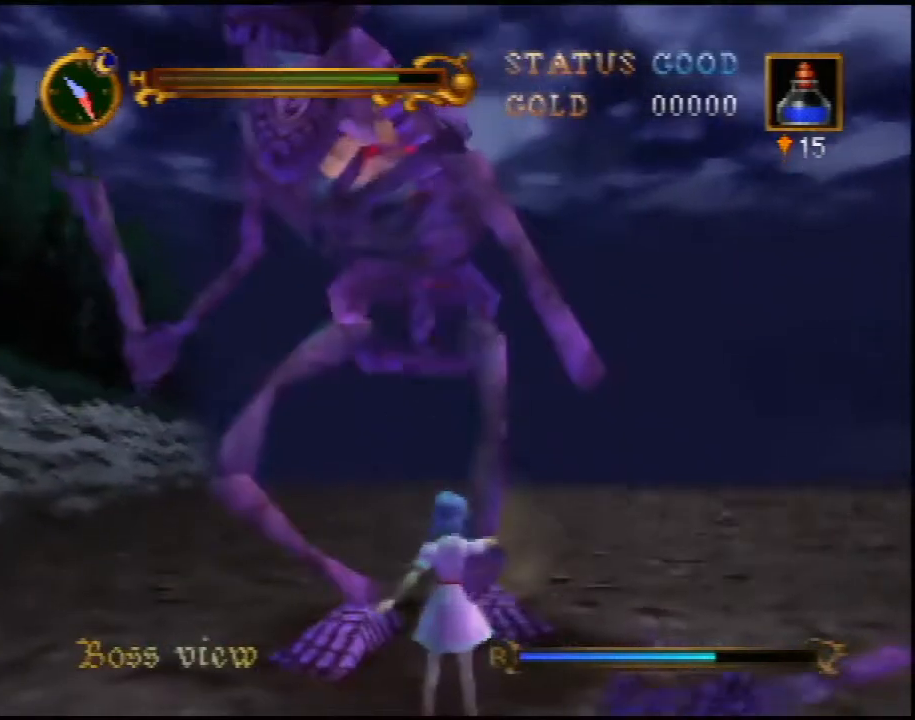
{"buttons": ["B"], "left_stick": "center", "events": []}
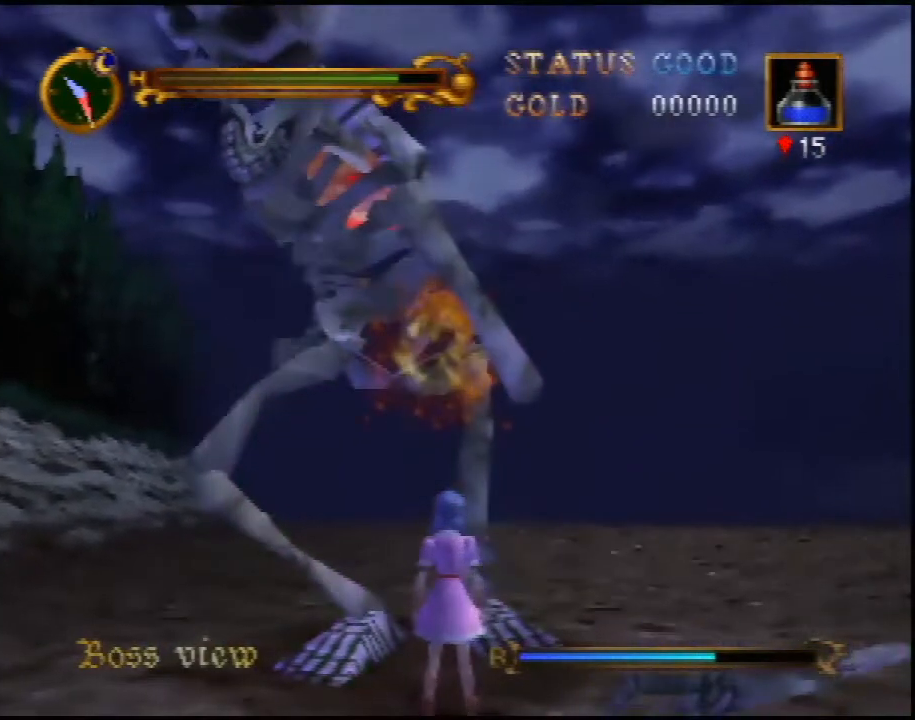
{"buttons": ["B"], "left_stick": "center", "events": [[133, "A", "down"], [217, "A", "up"], [250, "B", "up"], [283, "B", "down"]]}
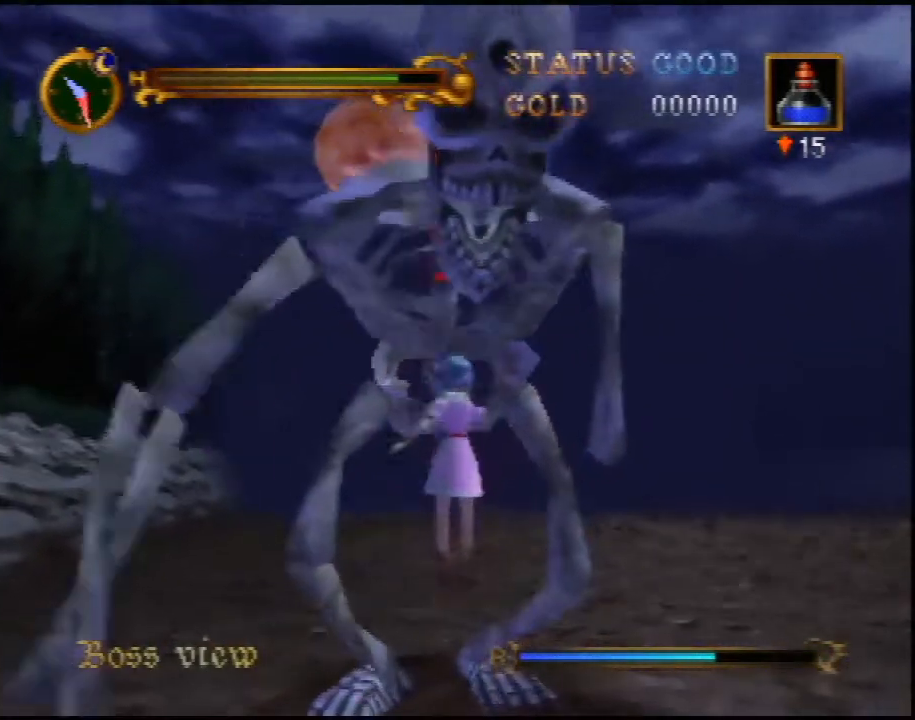
{"buttons": ["B"], "left_stick": "center", "events": []}
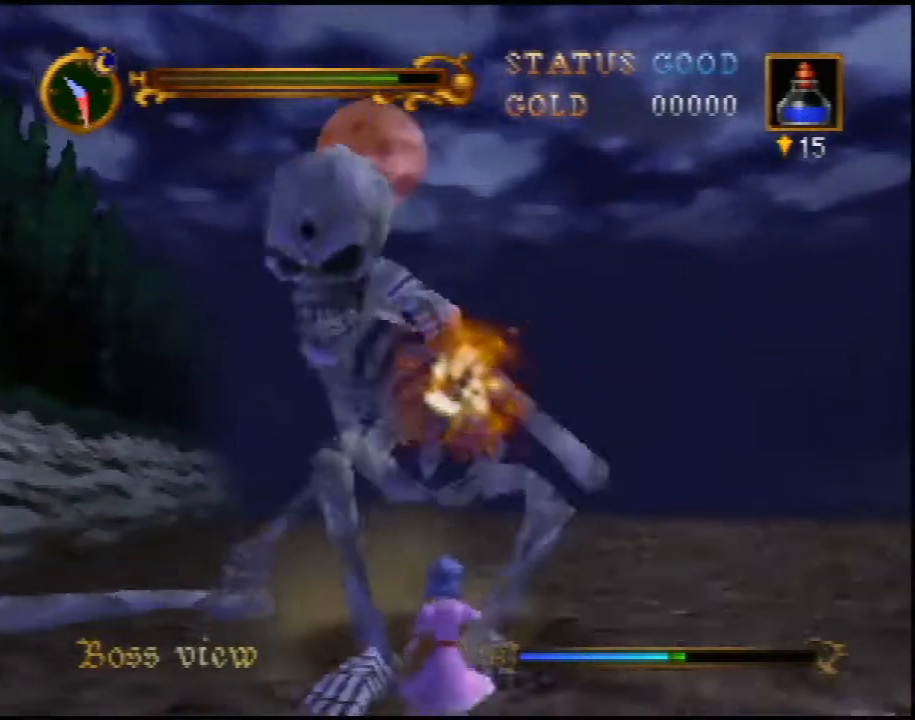
{"buttons": ["B"], "left_stick": "center", "events": []}
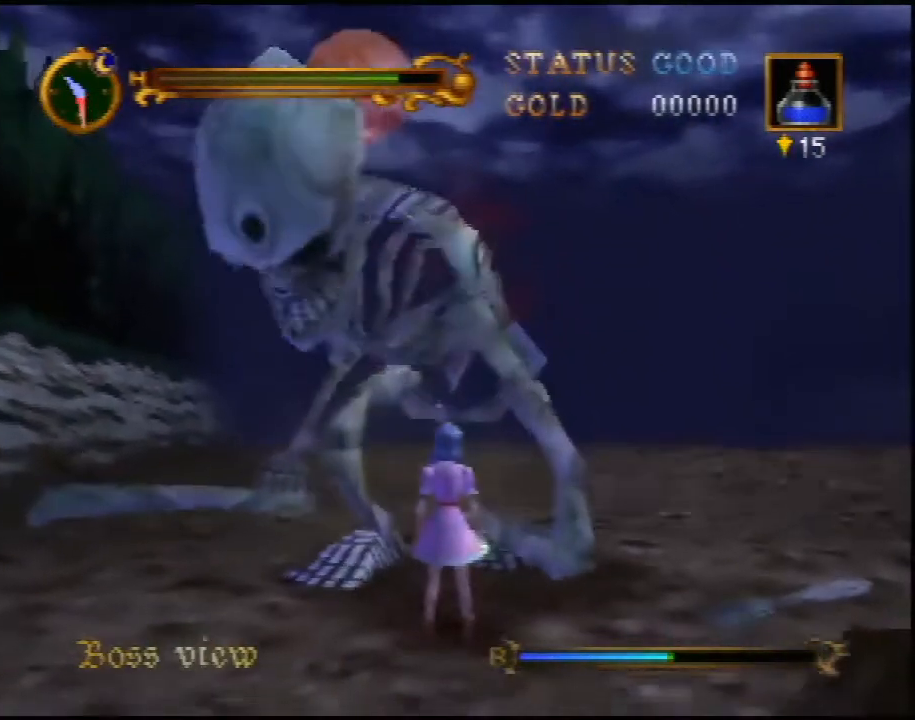
{"buttons": ["B"], "left_stick": "center", "events": []}
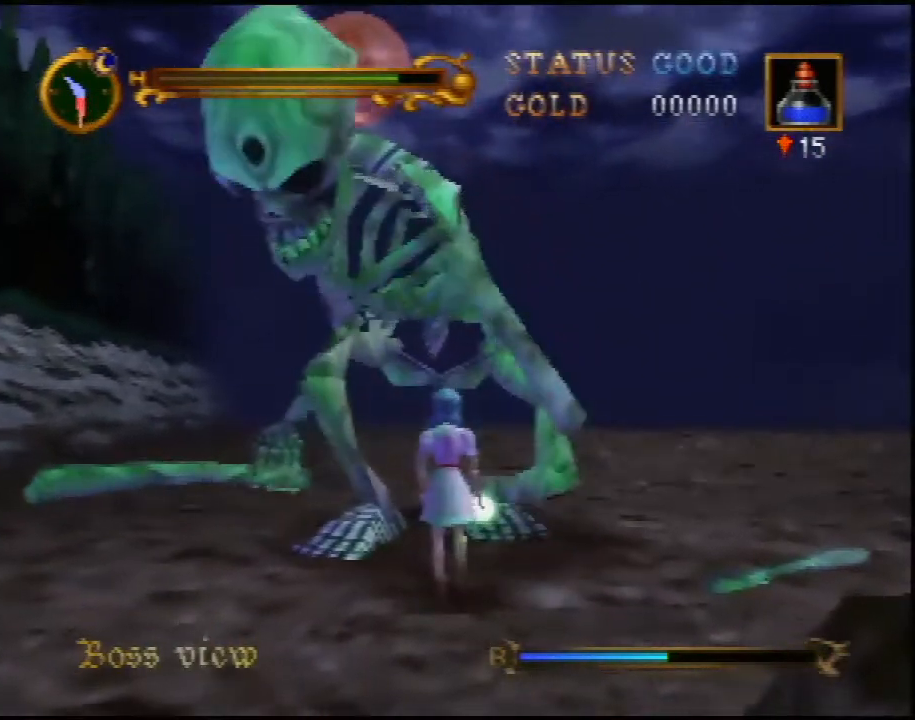
{"buttons": ["B"], "left_stick": "center", "events": []}
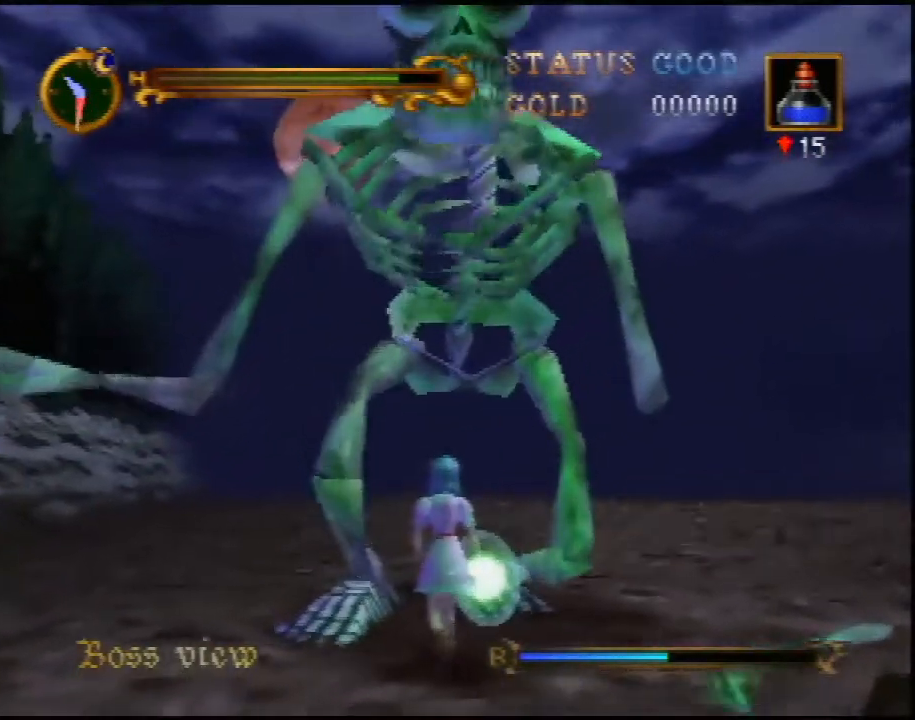
{"buttons": ["B"], "left_stick": "up", "events": [[417, "left_stick", "up"]]}
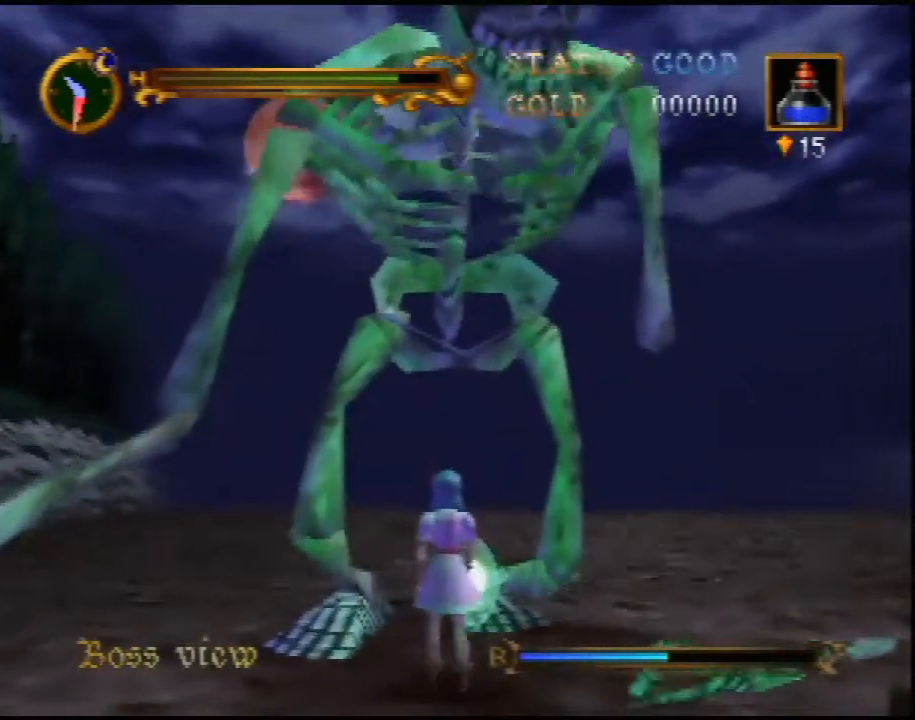
{"buttons": ["A", "B"], "left_stick": "center", "events": [[67, "left_stick", "center"], [450, "A", "down"]]}
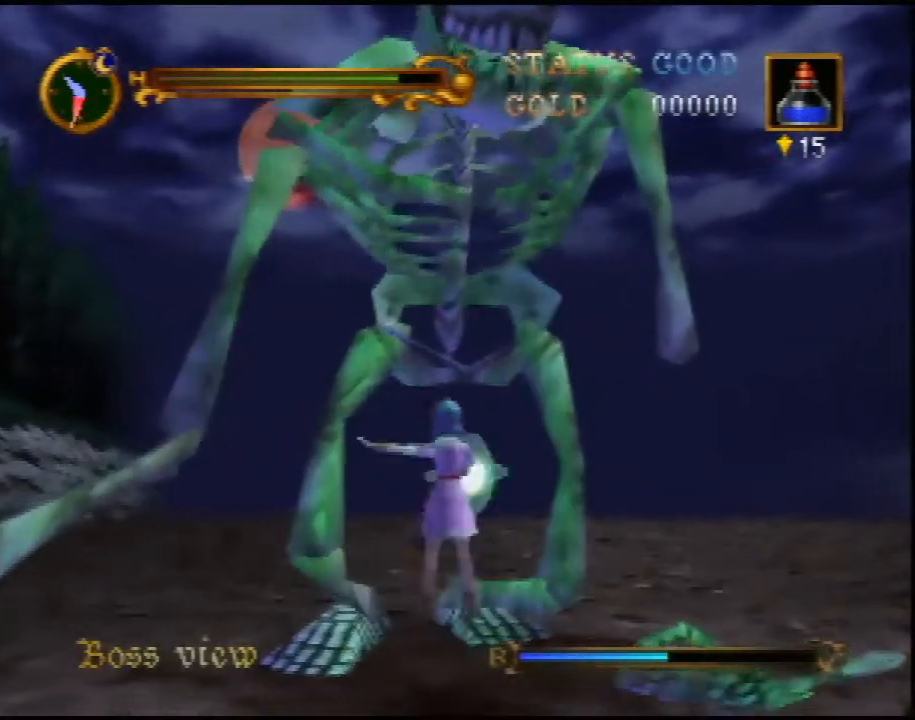
{"buttons": ["B"], "left_stick": "center", "events": [[67, "left_stick", "down"], [350, "A", "up"], [350, "B", "up"], [383, "left_stick", "center"], [483, "B", "down"]]}
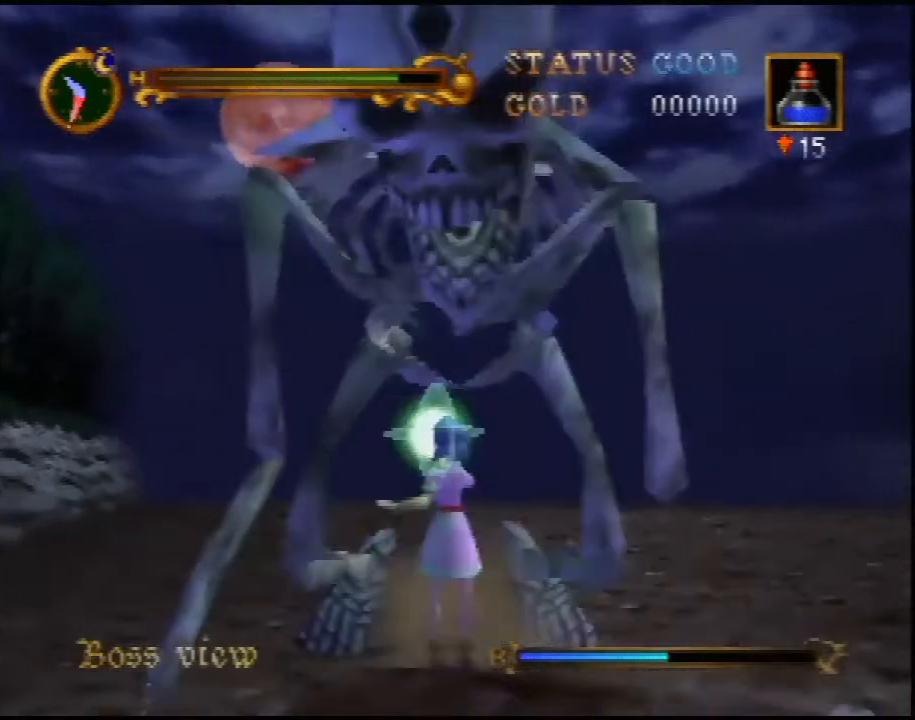
{"buttons": ["B"], "left_stick": "center", "events": []}